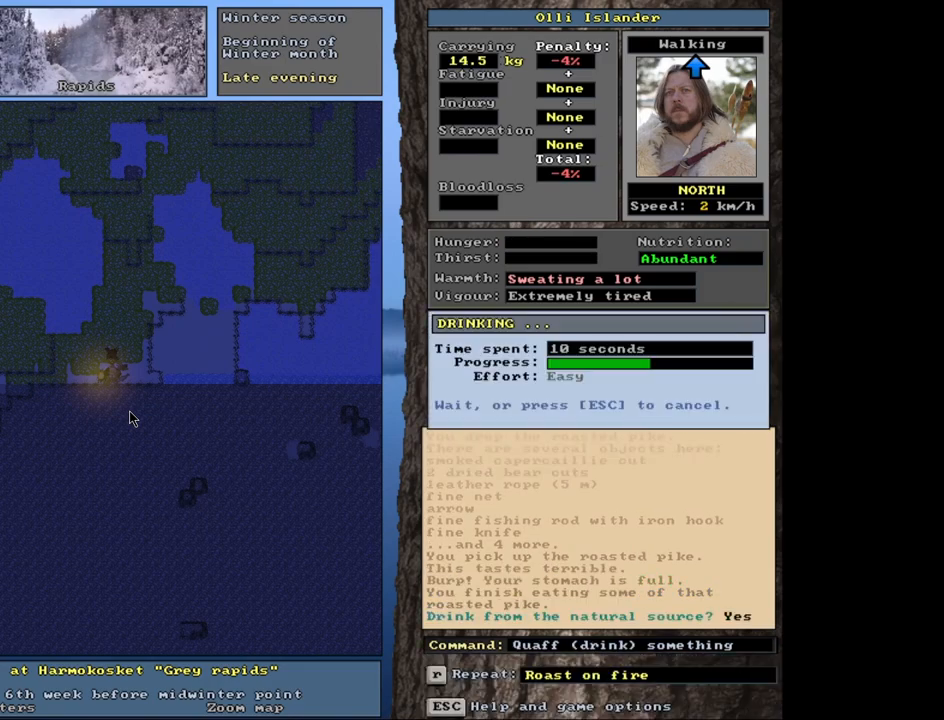
Gameplay with keyboard and mouse; each line is a JSON object with the keys and mouse buttons held at the frame after it. "events" lists presses ("down") and releases ("up") of ".", "/", "0", "1", "2", "3", "4", "5", "6", "7", "8", "9", "a", "alt_l", "alt_r", "b", "backslash", "backspace", "c", "caps_lock", "comma", "ctrl_l", "ctrl_r", "d", "down", "e", "equals", "escape", "f", "f1", "f10", "f11", "f12", "f2", "f3", "f4", "f5", "f6", "f7", "f8", "f9", "g", "h", "i", "j", "k", "l", "lbracket", "left", "m", "minus", "n", "num0", "num1", "num2", "num3", "num4", "num5", "num6", "num7", "num8", "num9", "o", "p", "q", "quote", "r", "rbracket", "return", "right", "s", "semicolon", "shift_l", "shift_r", "space", "super", "t", "tab", "tilde", "u", "up", "v", "w", "x", "y", "z", "mouse_left", "mouse_wheel", "mouse_right", "mouse_mb4" and "mouse_mb5" between this image and that frame as [ms after this image, input, new state], when the widget could be followed in between. "mouse_left", "mouse_wheel", "mouse_right", "mouse_mb4", "mouse_mb5" = the "left", "wheel", "right", "mb4", "mb5" buttons of the "mouse" list. No other keys are recorded. "wheel" means that the mouse wheel is clicked or scrolled. Mouse movement is not recorded. Not read: other_keys.
{"keys": [], "mouse": [], "events": []}
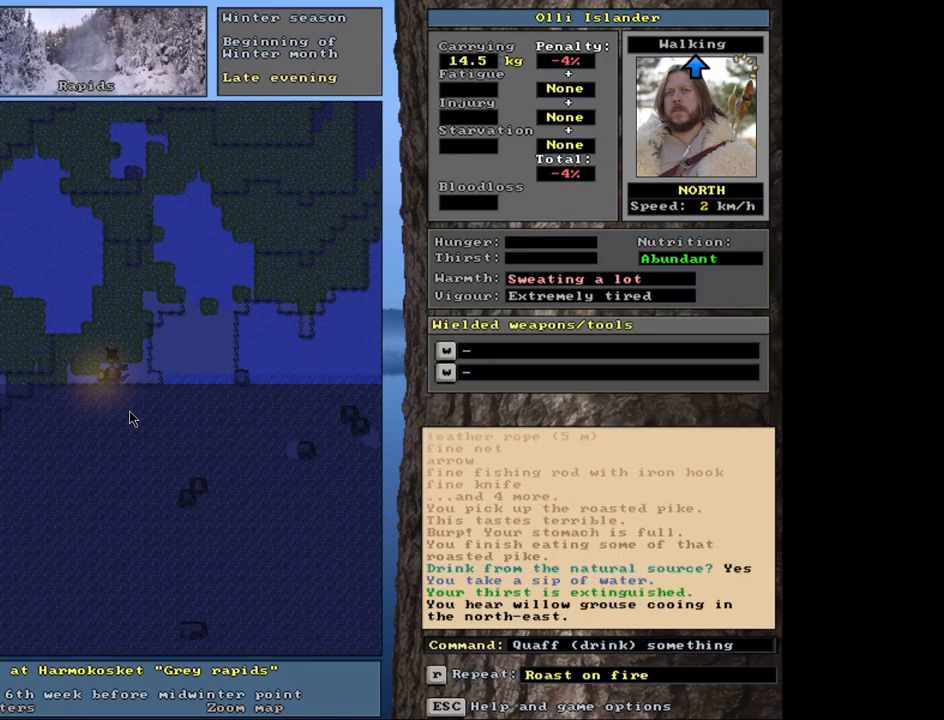
{"keys": [], "mouse": [], "events": [[17, "d", "down"], [167, "d", "up"]]}
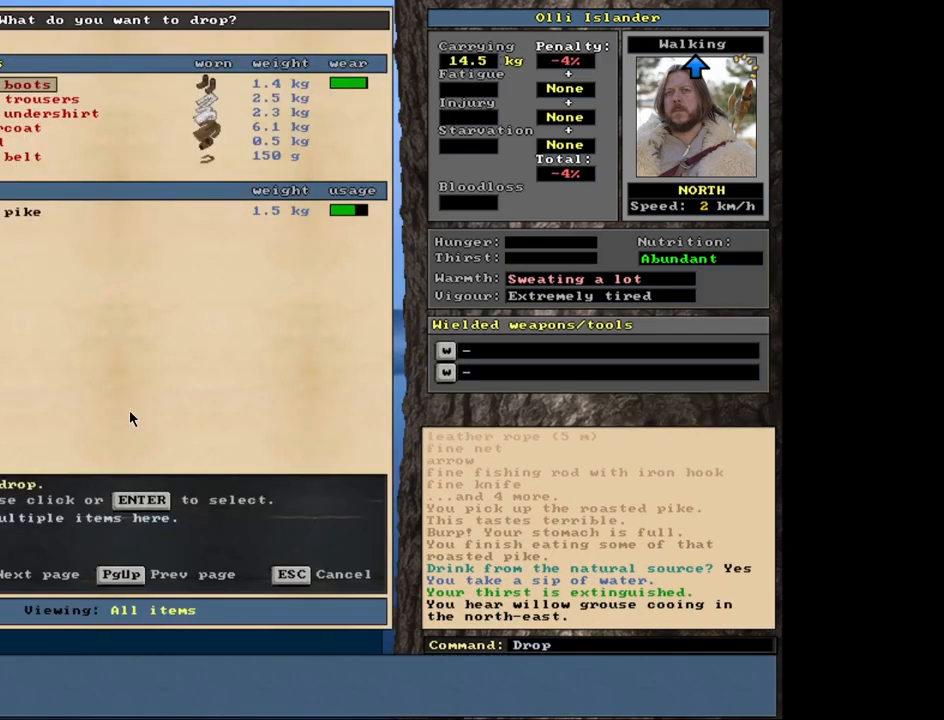
{"keys": [], "mouse": [], "events": []}
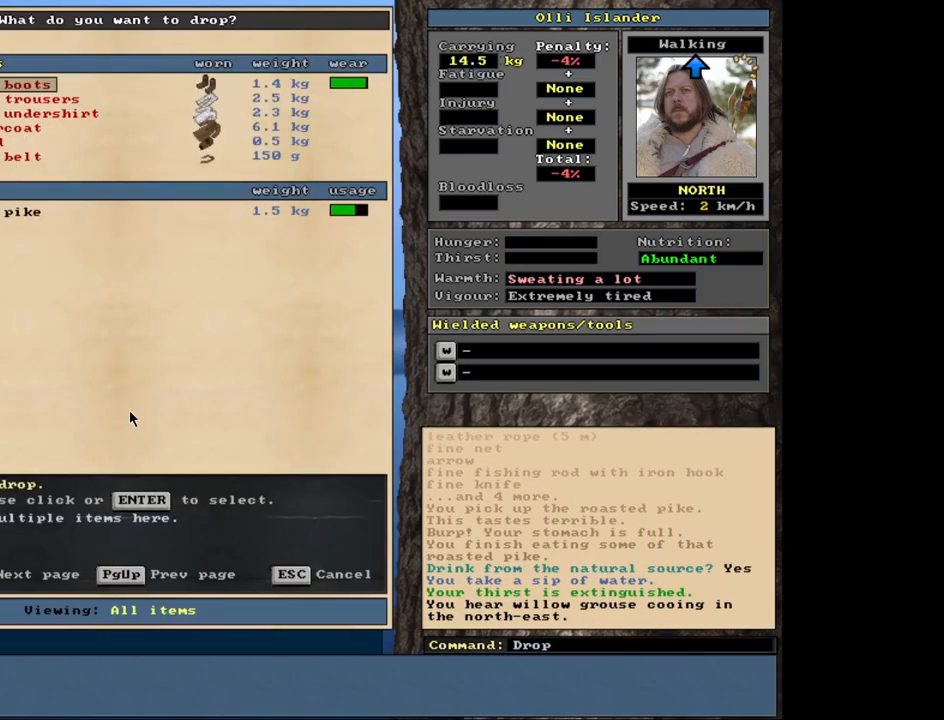
{"keys": [], "mouse": [], "events": []}
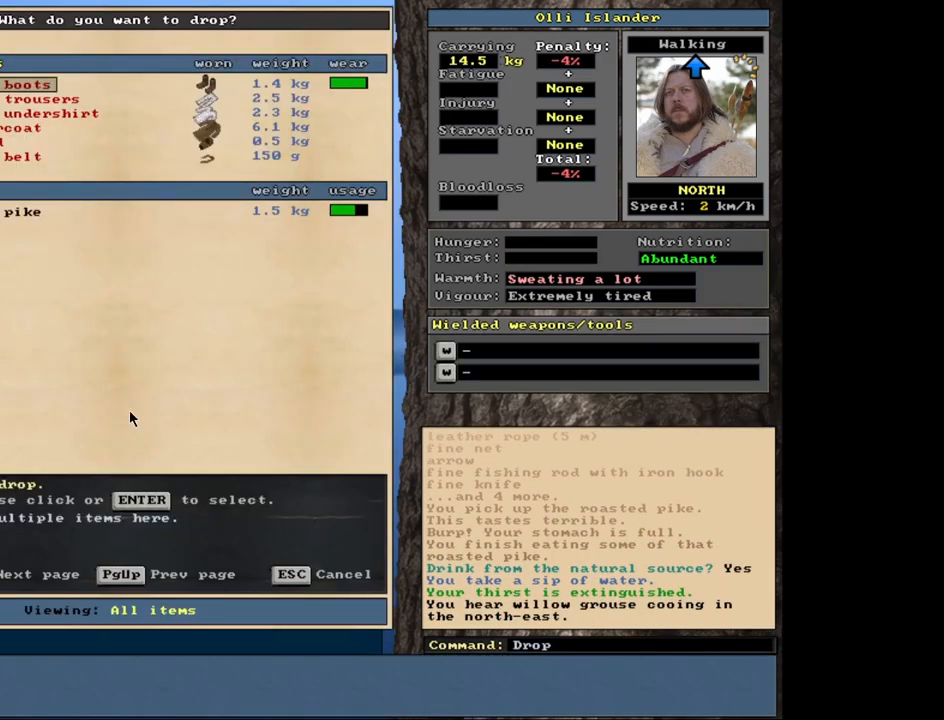
{"keys": [], "mouse": [], "events": [[250, "return", "down"], [333, "return", "up"]]}
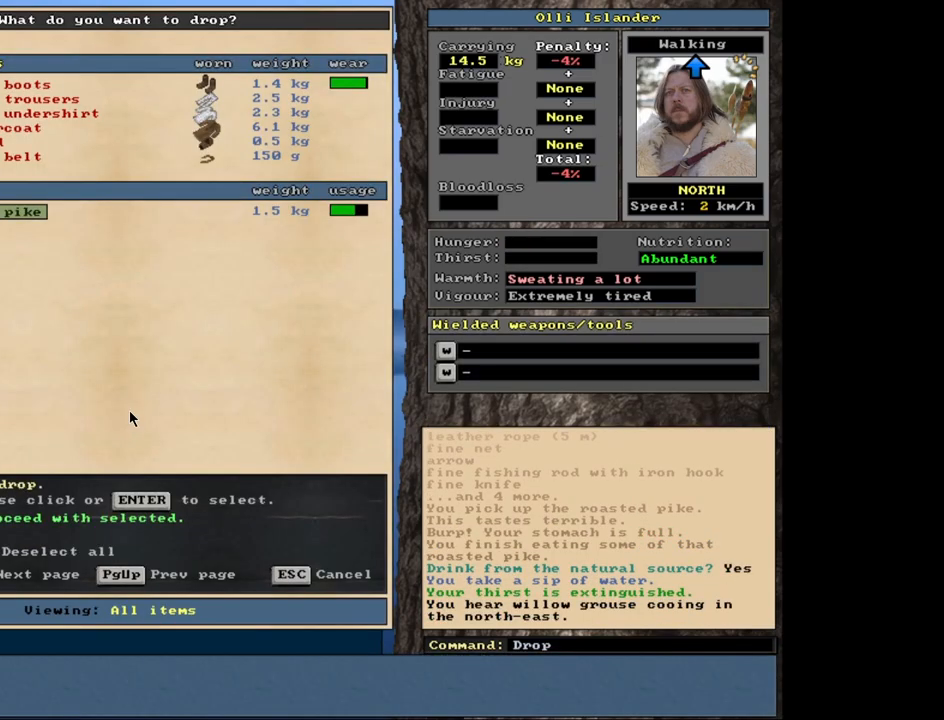
{"keys": [], "mouse": [], "events": [[100, "space", "down"], [167, "space", "up"]]}
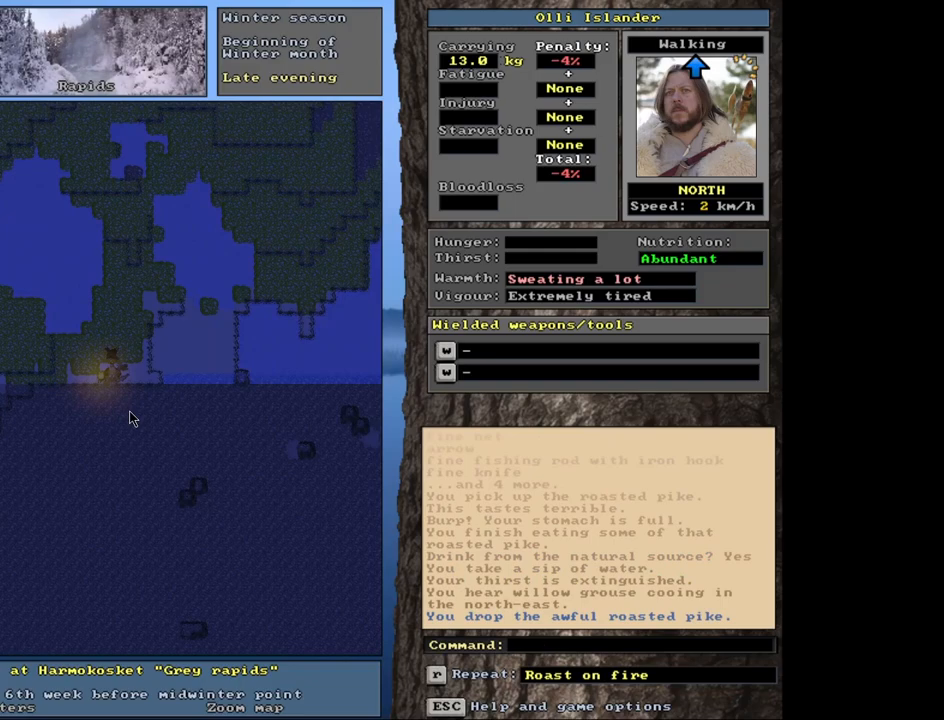
{"keys": [], "mouse": [], "events": [[133, "g", "down"], [217, "g", "up"]]}
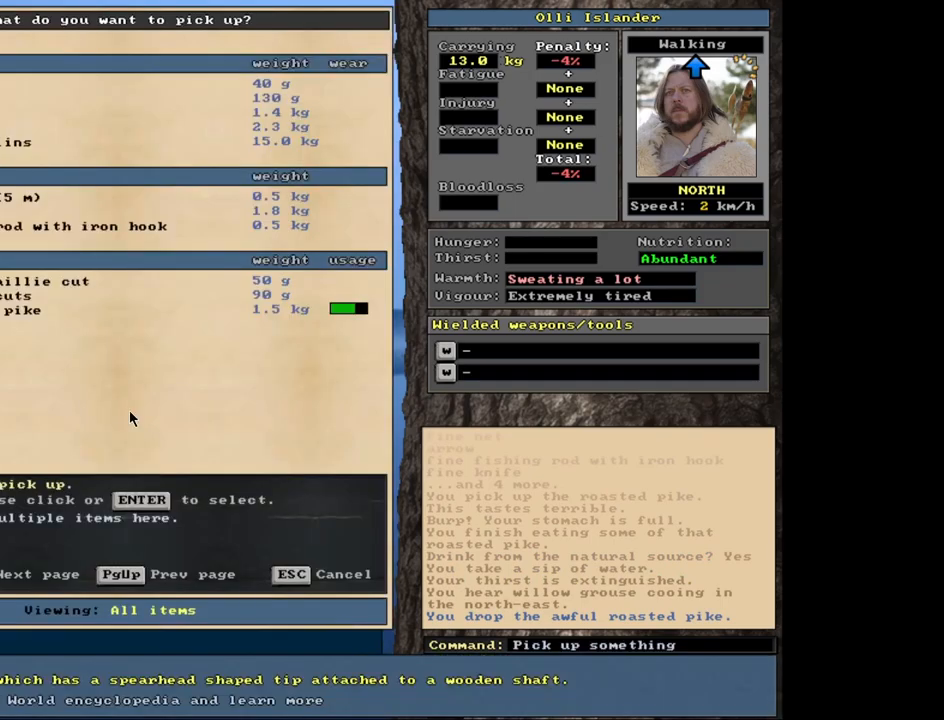
{"keys": ["down"], "mouse": [], "events": [[467, "down", "down"]]}
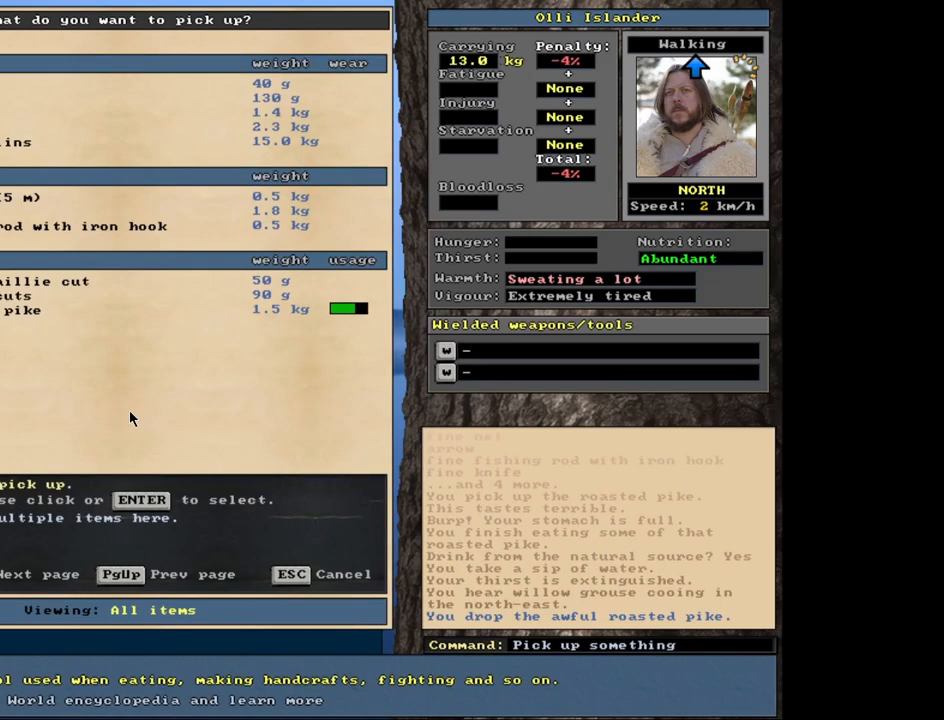
{"keys": [], "mouse": [], "events": [[50, "down", "up"], [150, "down", "down"], [233, "down", "up"]]}
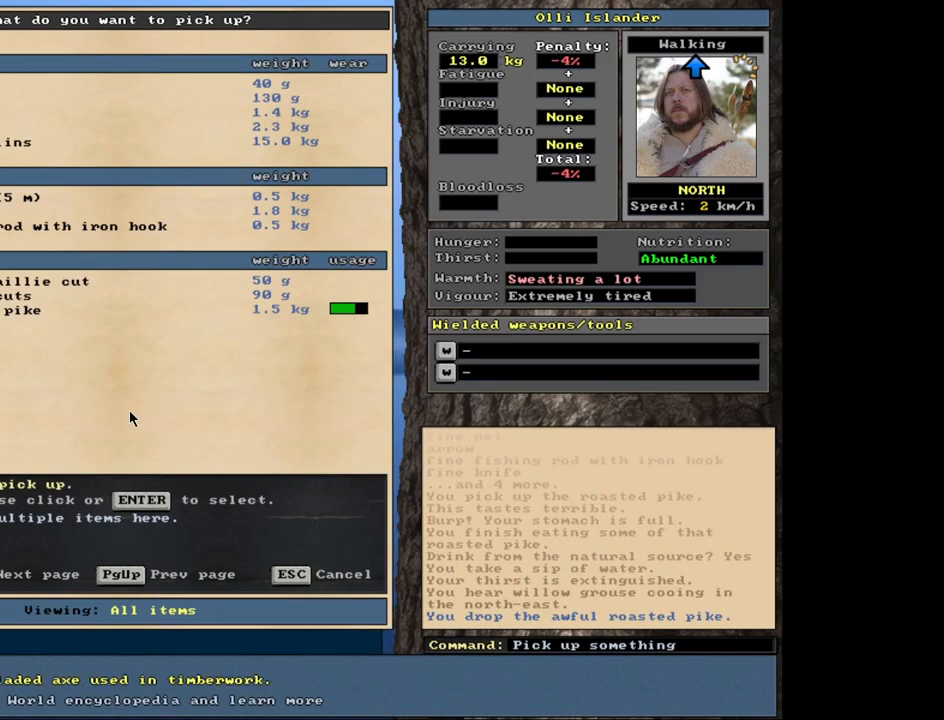
{"keys": [], "mouse": [], "events": []}
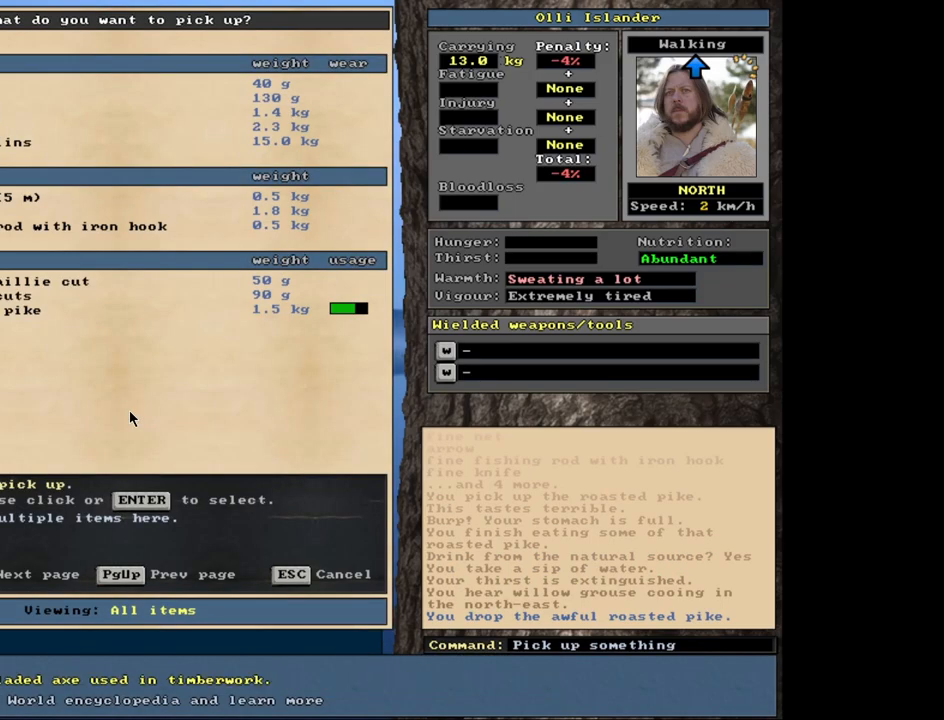
{"keys": [], "mouse": [], "events": [[83, "down", "down"], [200, "down", "up"], [433, "return", "down"], [500, "return", "up"]]}
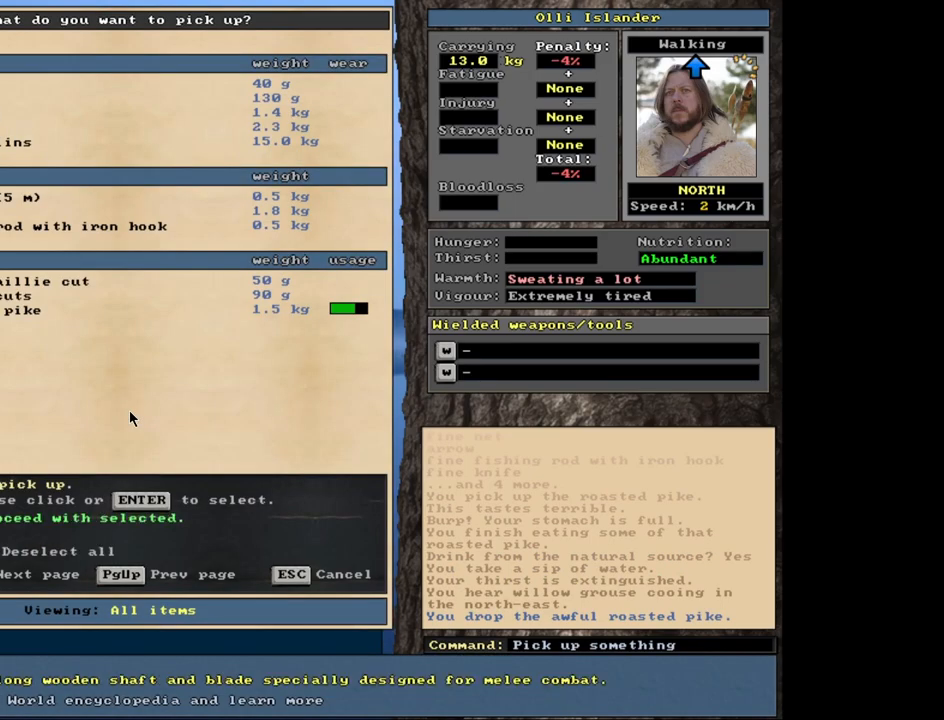
{"keys": ["up"], "mouse": [], "events": [[483, "up", "down"]]}
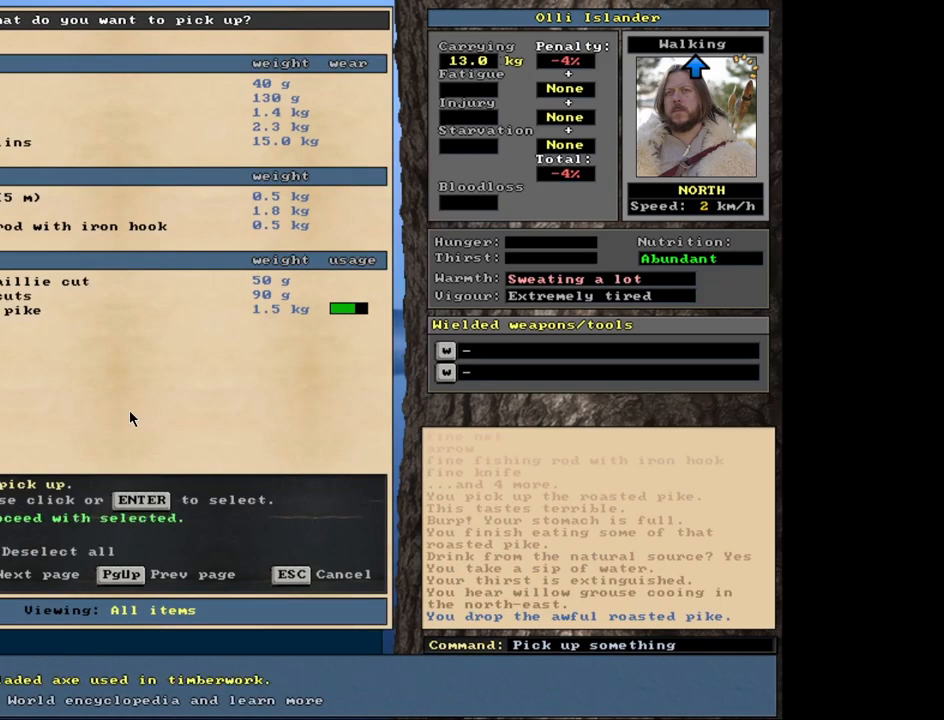
{"keys": [], "mouse": [], "events": [[50, "up", "up"]]}
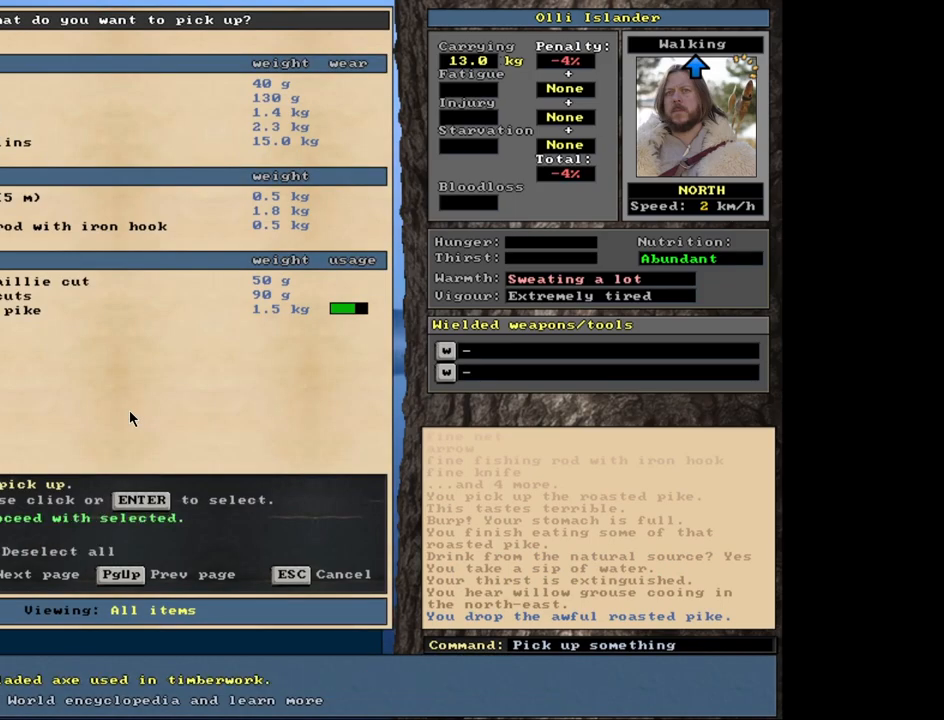
{"keys": [], "mouse": [], "events": [[17, "return", "down"], [100, "return", "up"], [167, "up", "down"], [283, "up", "up"]]}
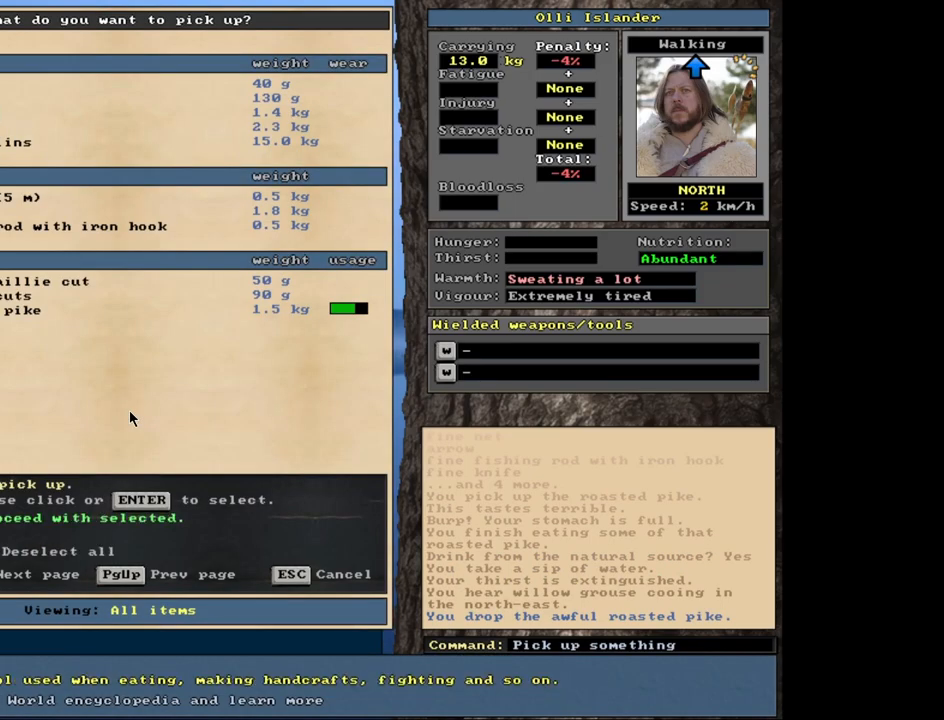
{"keys": ["return"], "mouse": [], "events": [[500, "return", "down"]]}
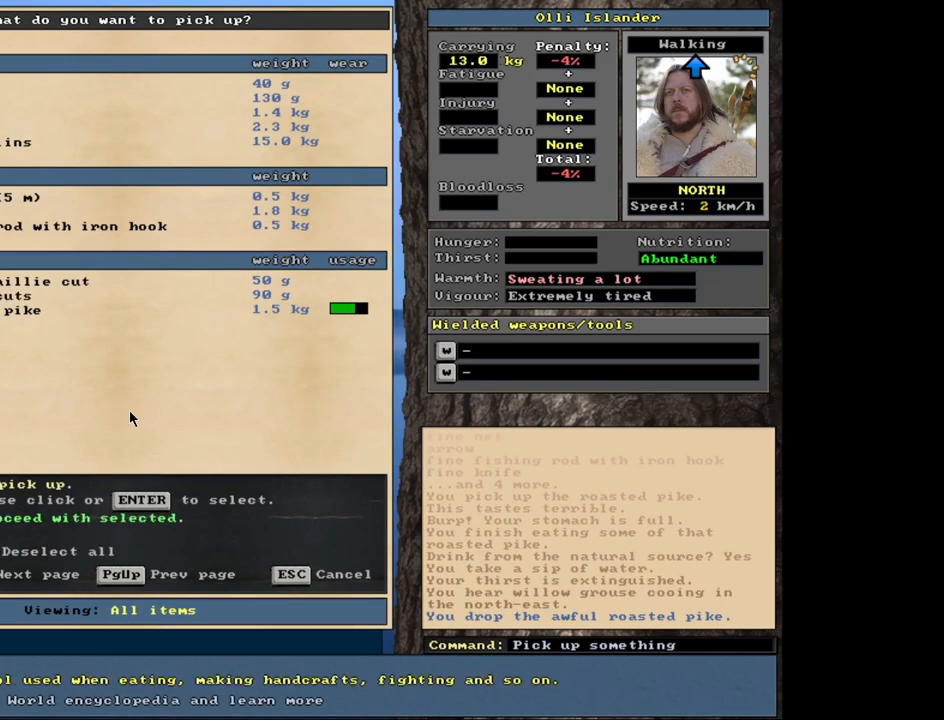
{"keys": [], "mouse": [], "events": [[100, "return", "up"], [367, "space", "down"], [483, "space", "up"]]}
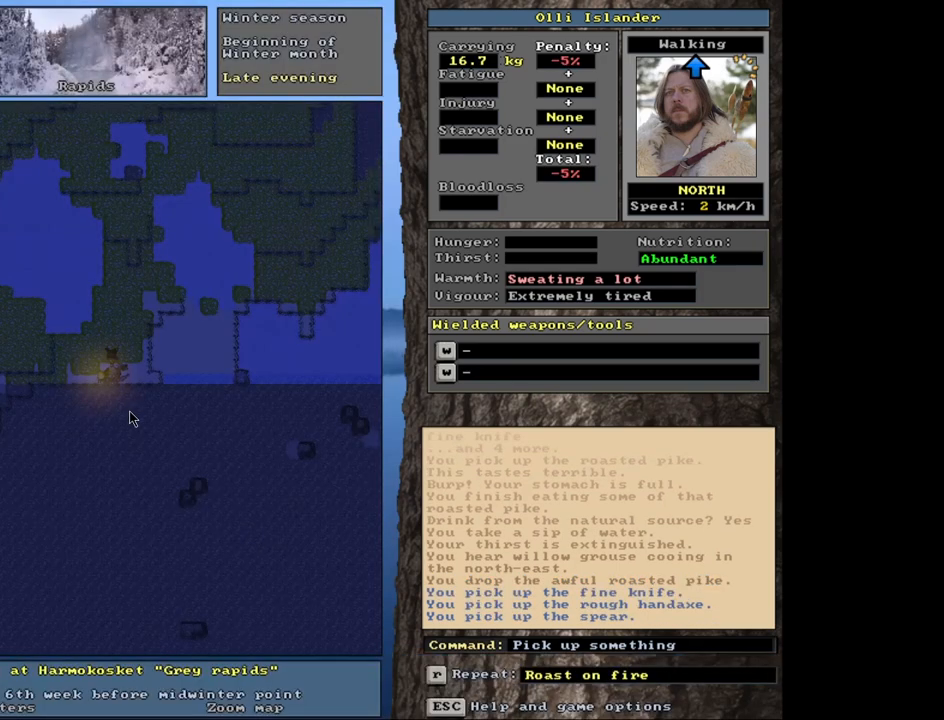
{"keys": ["shift_r"], "mouse": [], "events": [[267, "shift_r", "down"]]}
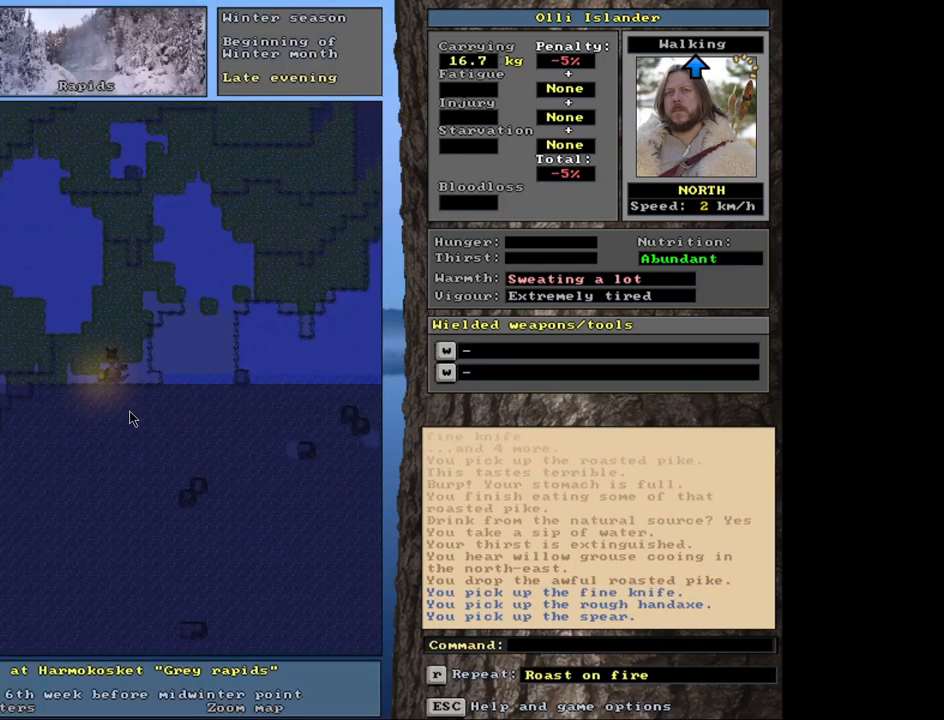
{"keys": [], "mouse": [], "events": [[50, "z", "down"], [167, "z", "up"], [200, "shift_r", "up"]]}
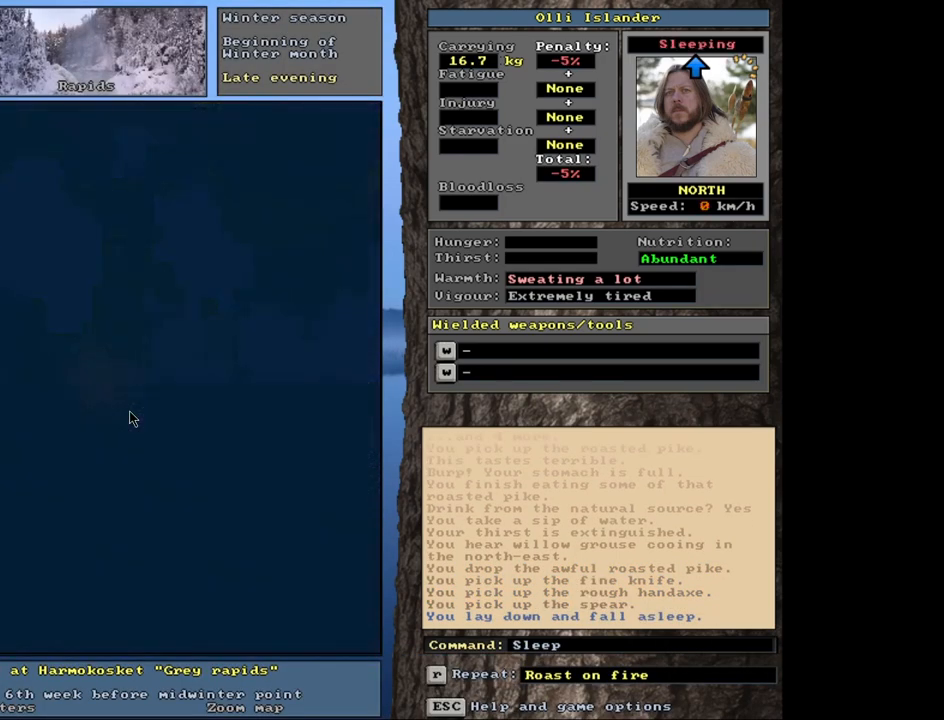
{"keys": [], "mouse": [], "events": []}
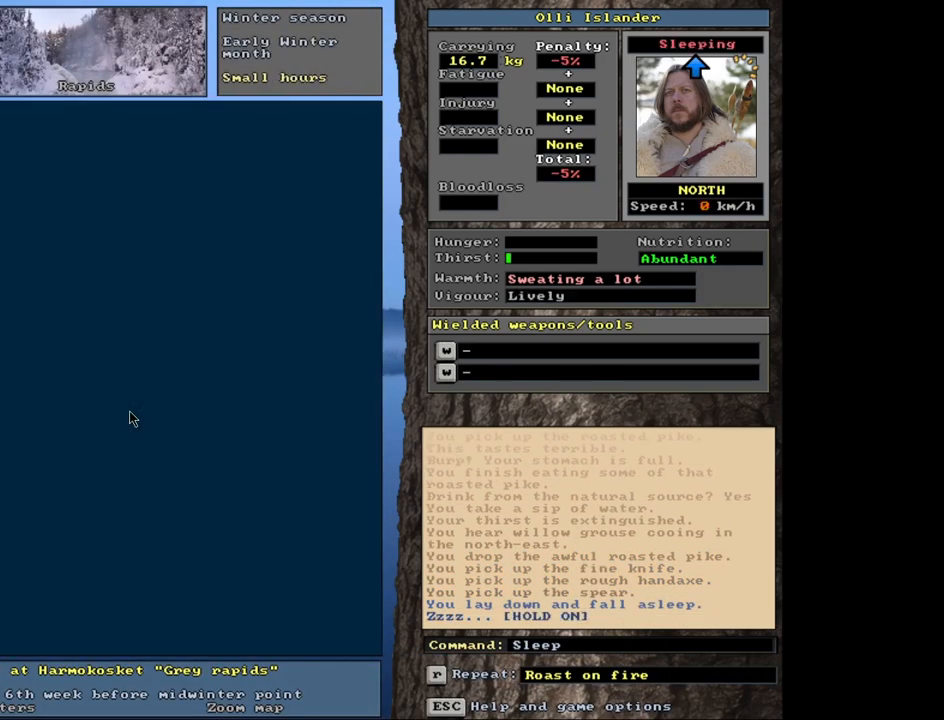
{"keys": [], "mouse": [], "events": []}
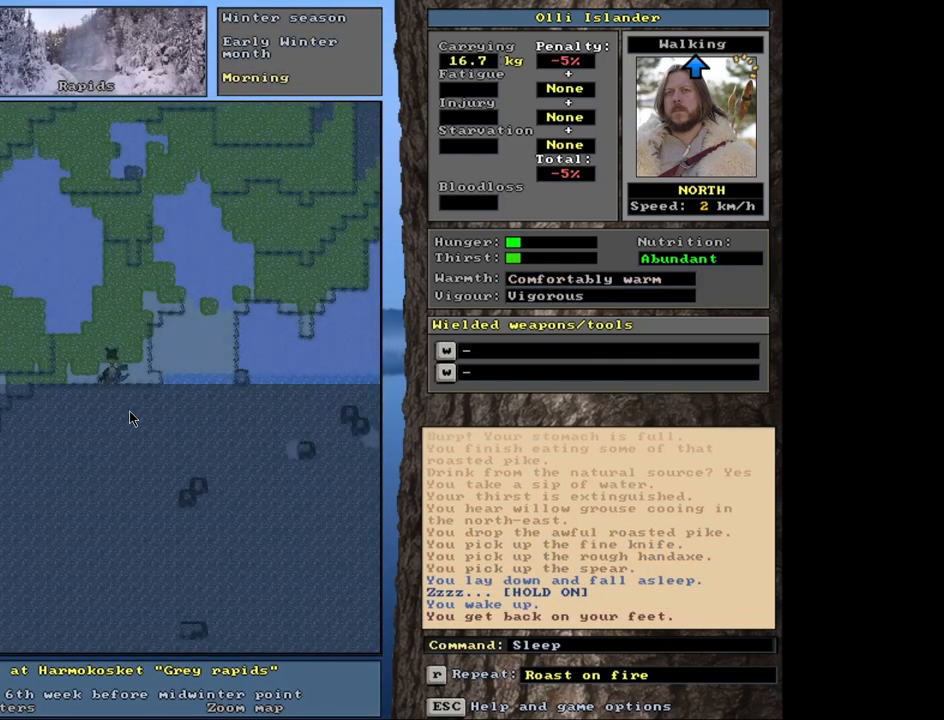
{"keys": [], "mouse": [], "events": []}
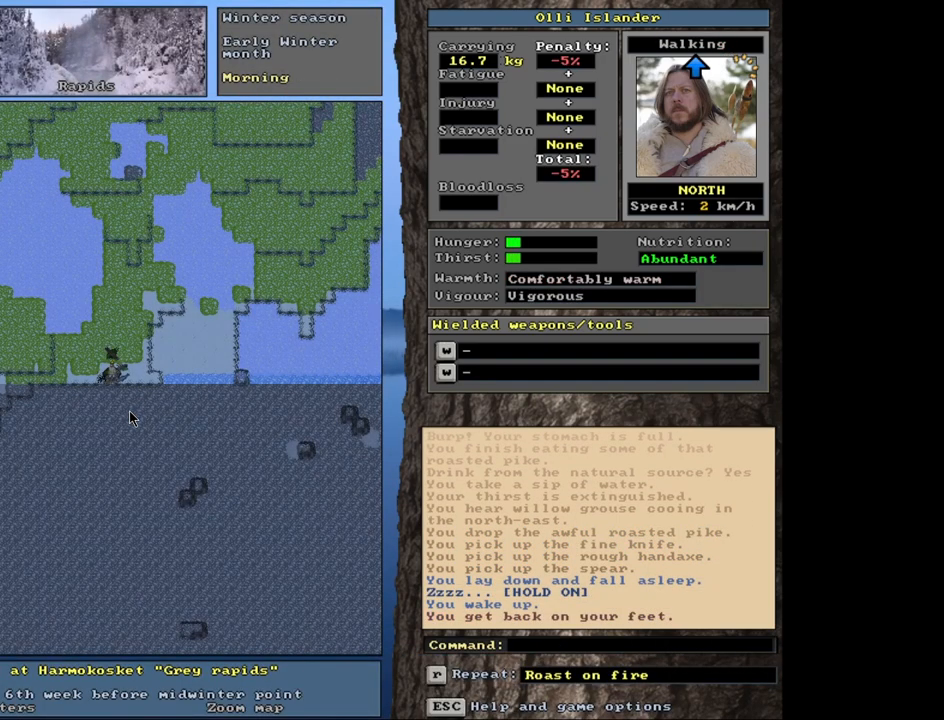
{"keys": [], "mouse": [], "events": []}
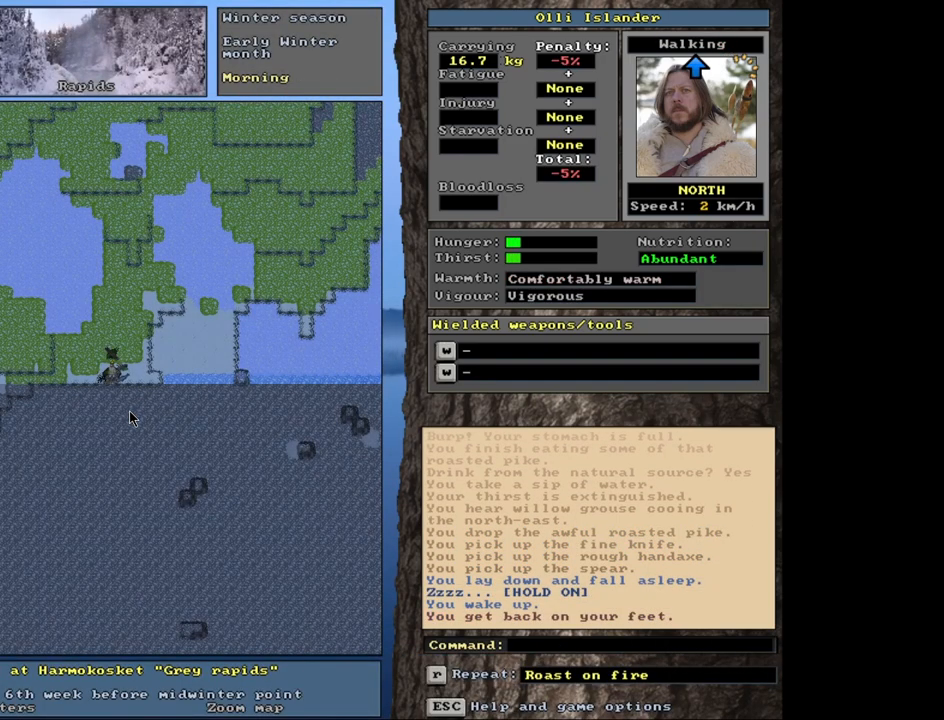
{"keys": [], "mouse": [], "events": [[117, "e", "down"], [217, "e", "up"]]}
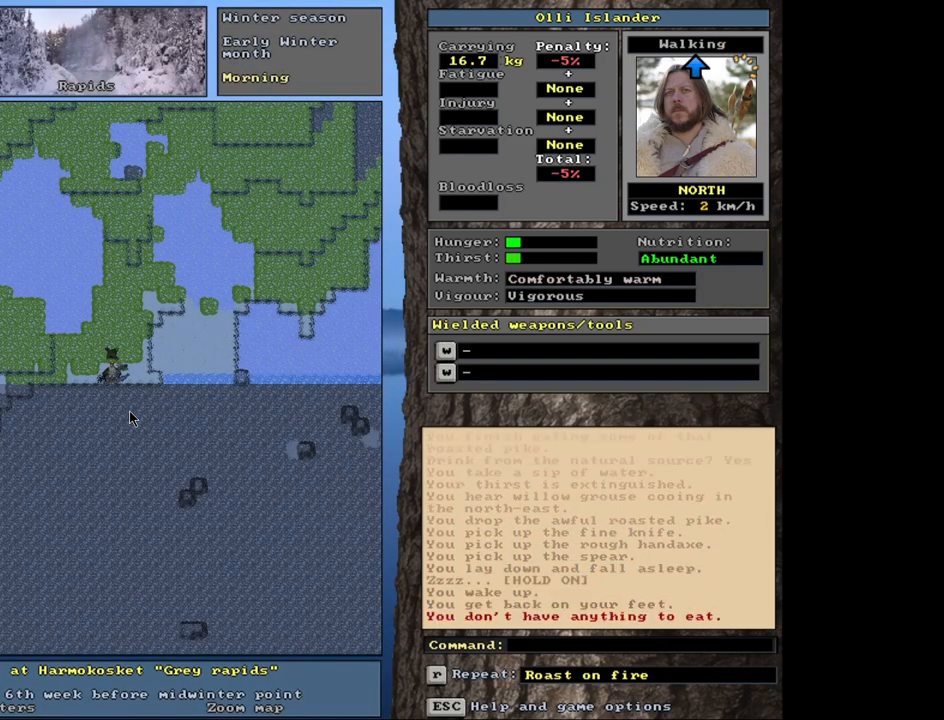
{"keys": [], "mouse": [], "events": [[317, "g", "down"], [417, "g", "up"]]}
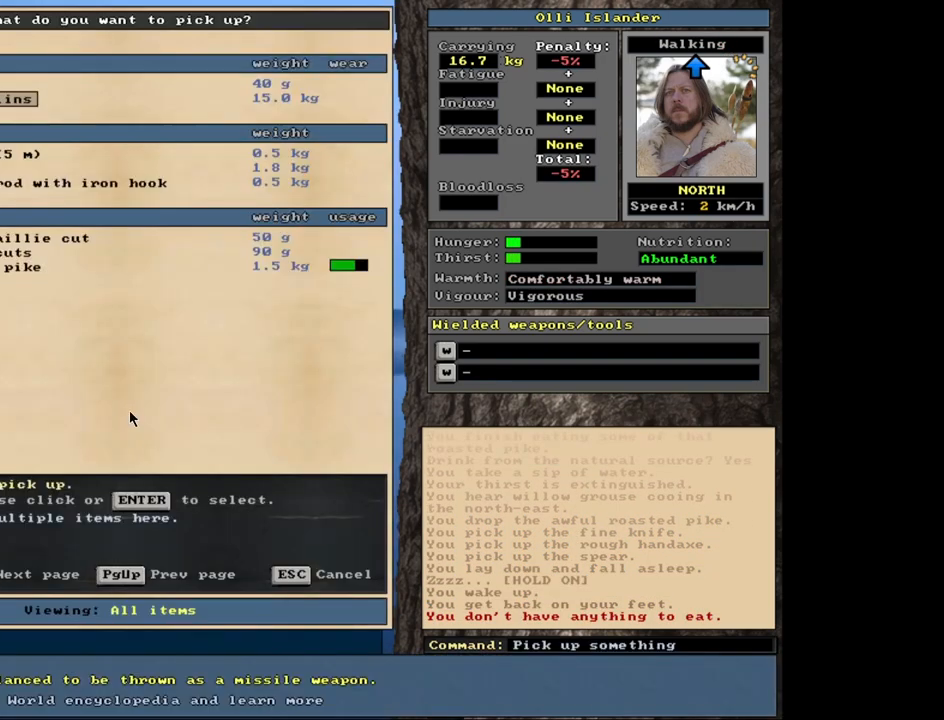
{"keys": [], "mouse": [], "events": []}
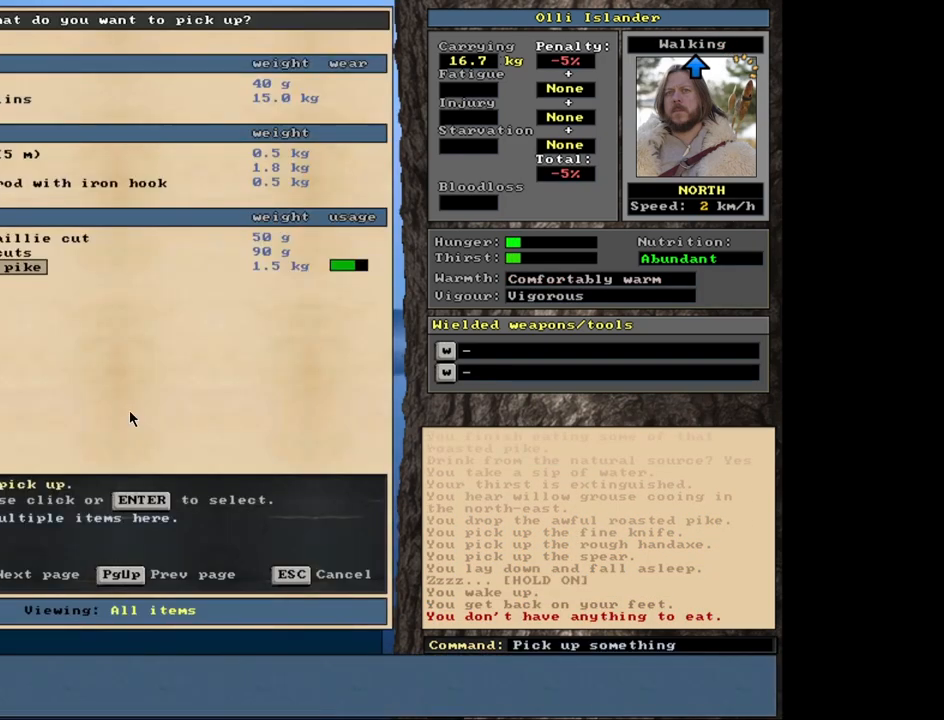
{"keys": ["e"], "mouse": [], "events": [[83, "return", "down"], [200, "return", "up"], [267, "space", "down"], [367, "space", "up"], [450, "e", "down"]]}
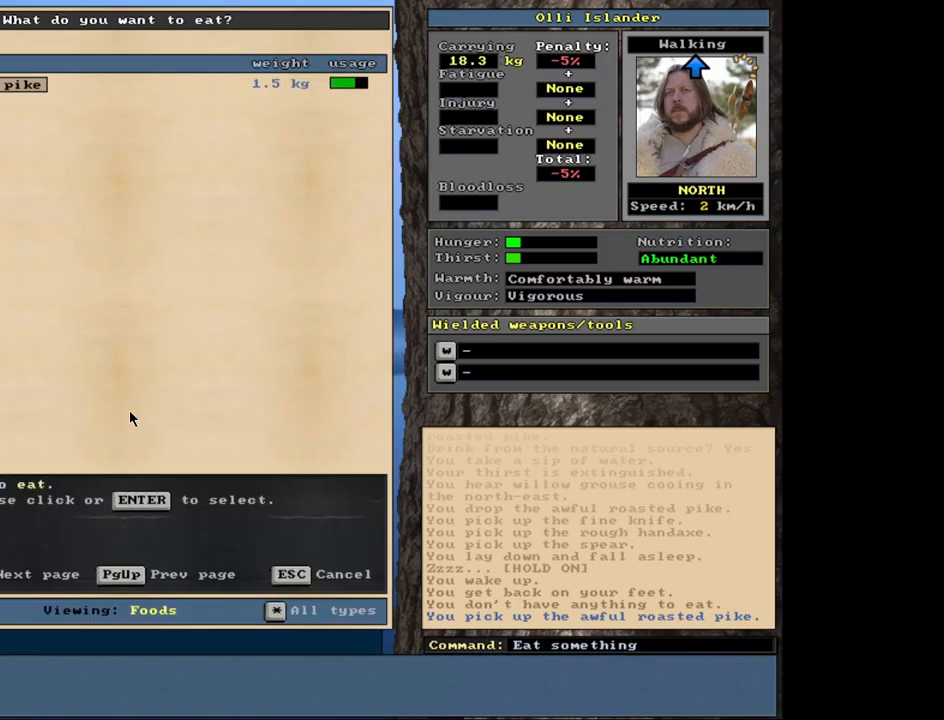
{"keys": [], "mouse": [], "events": [[67, "e", "up"], [333, "return", "down"], [433, "return", "up"]]}
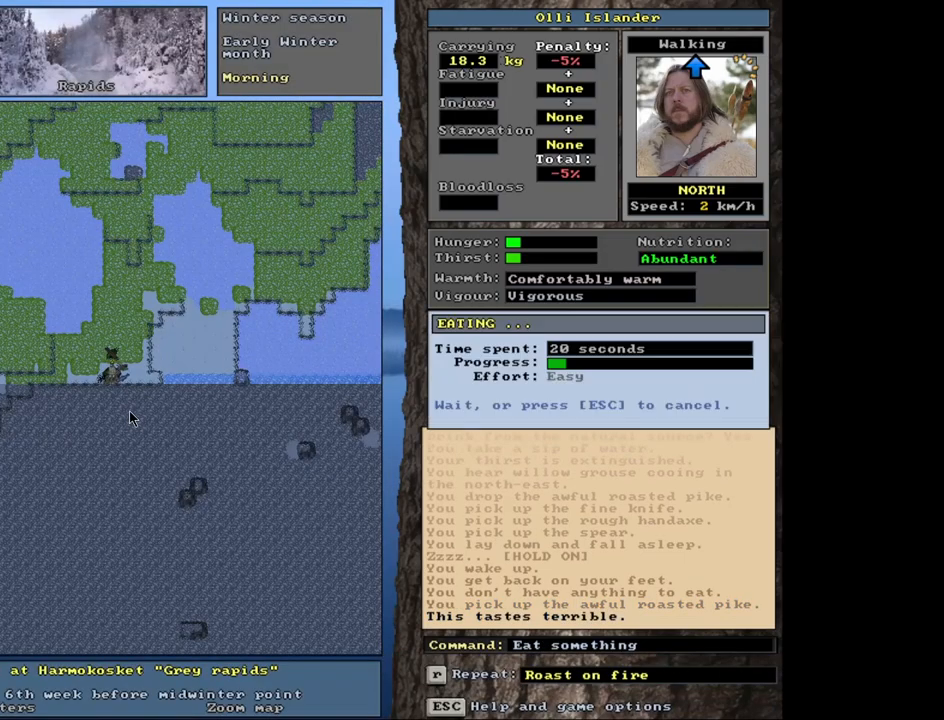
{"keys": [], "mouse": [], "events": []}
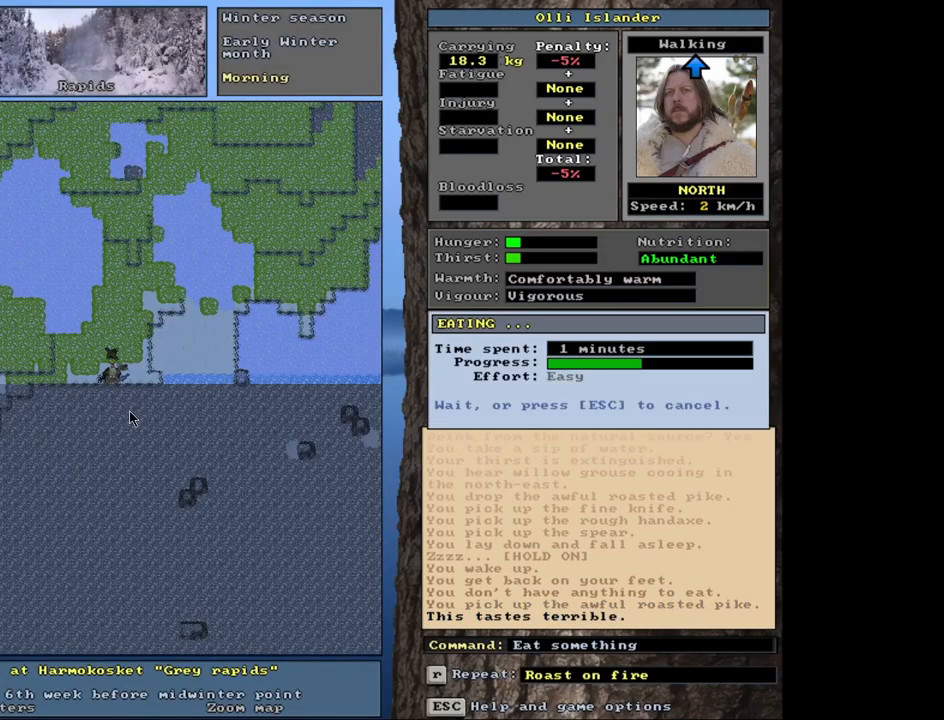
{"keys": [], "mouse": [], "events": []}